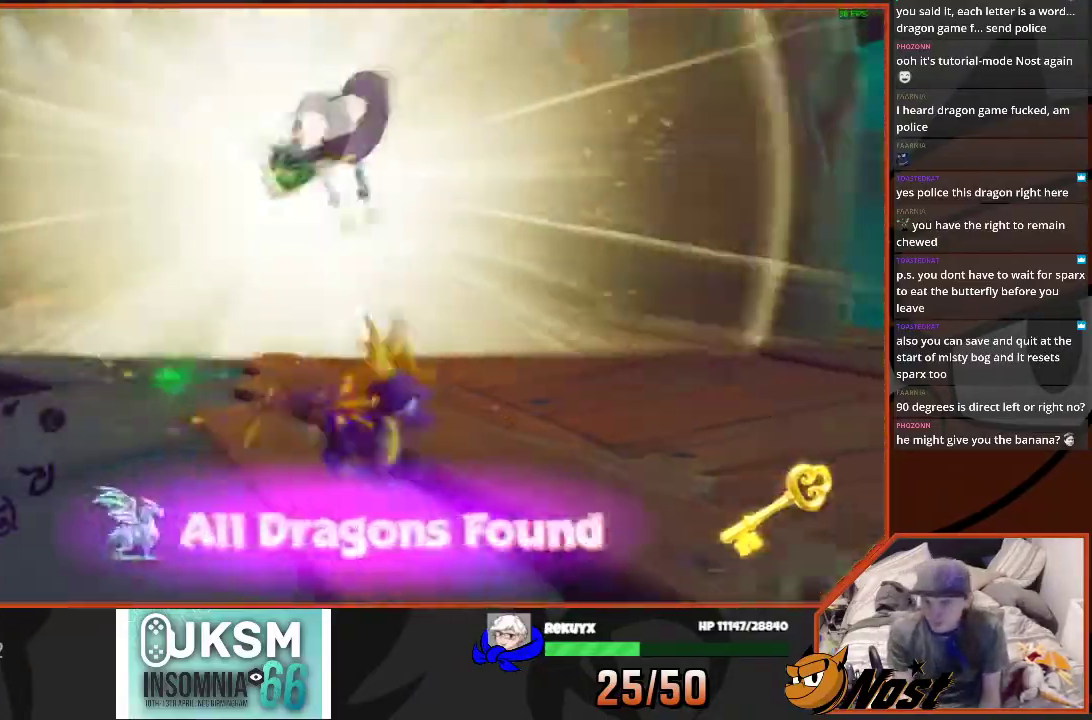
Gameplay with a controller (PlayStation layout); each line is a JSON object with the inputs held at the frame after it. "events" lists button and stick changes between this image and that frame as [ms after this image, input, new state], when the widget could be followed in between. This overlay highlights the sticks when they move; stick clicks (R3) are not distinguishable. Not read: HOME L2 L3 R2 R3 SELECT TOUCHPAD.
{"buttons": ["L1"], "left_stick": "center", "right_stick": "center", "events": [[33, "left_stick", "down-right"], [167, "left_stick", "up-left"], [367, "left_stick", "center"], [500, "L1", "down"]]}
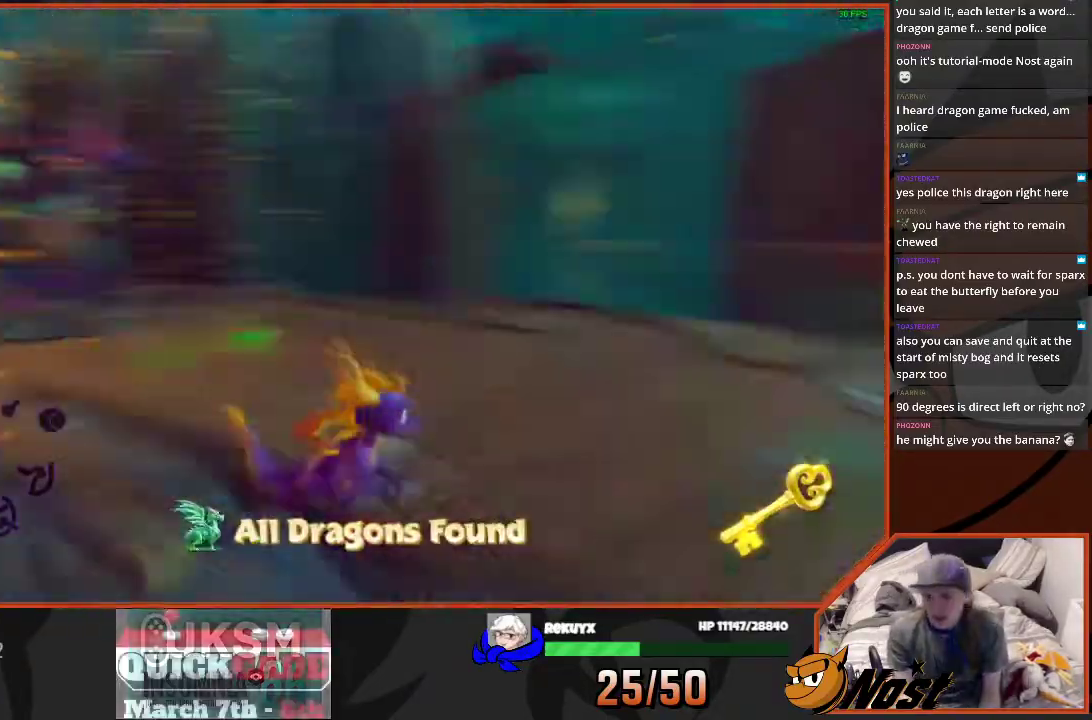
{"buttons": [], "left_stick": "center", "right_stick": "center", "events": [[167, "L1", "up"]]}
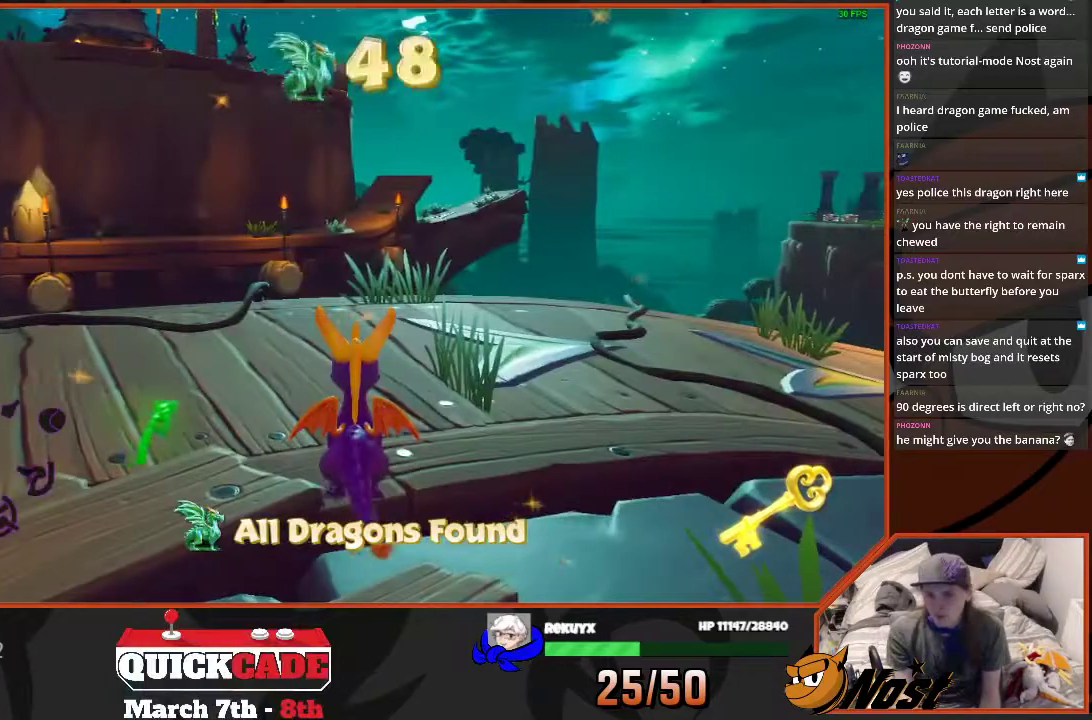
{"buttons": [], "left_stick": "up-right", "right_stick": "right", "events": [[67, "left_stick", "up"], [67, "right_stick", "right"], [133, "left_stick", "up-left"], [300, "left_stick", "center"], [467, "left_stick", "up-right"]]}
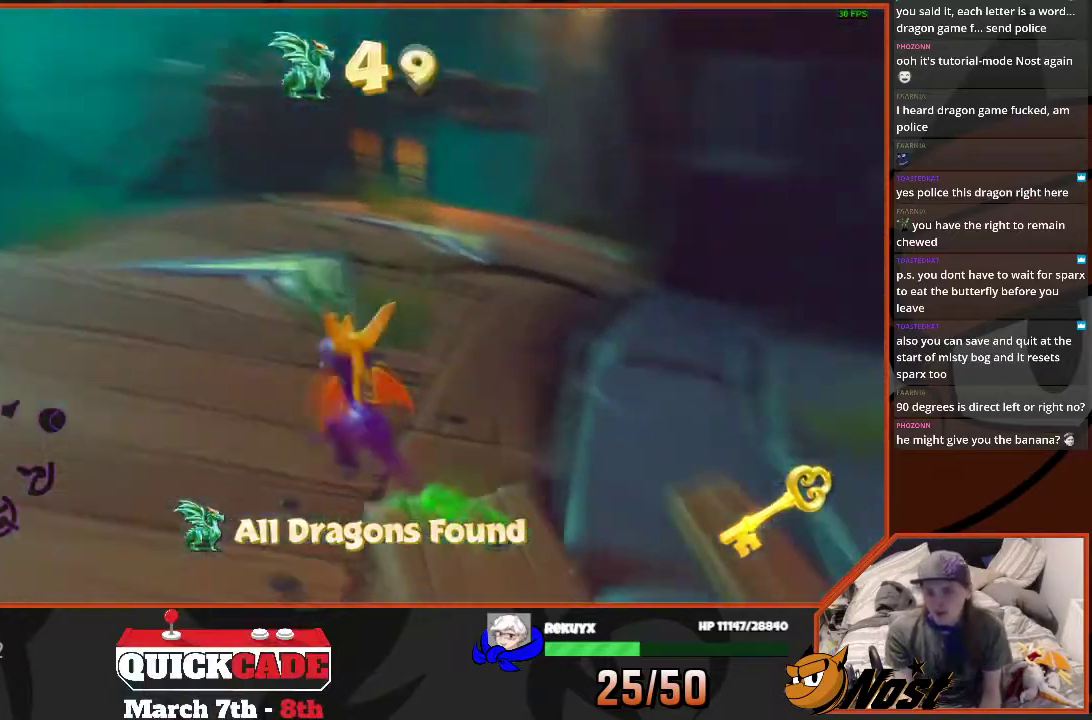
{"buttons": [], "left_stick": "up-left", "right_stick": "center", "events": [[67, "left_stick", "up"], [134, "right_stick", "center"], [234, "left_stick", "up-left"]]}
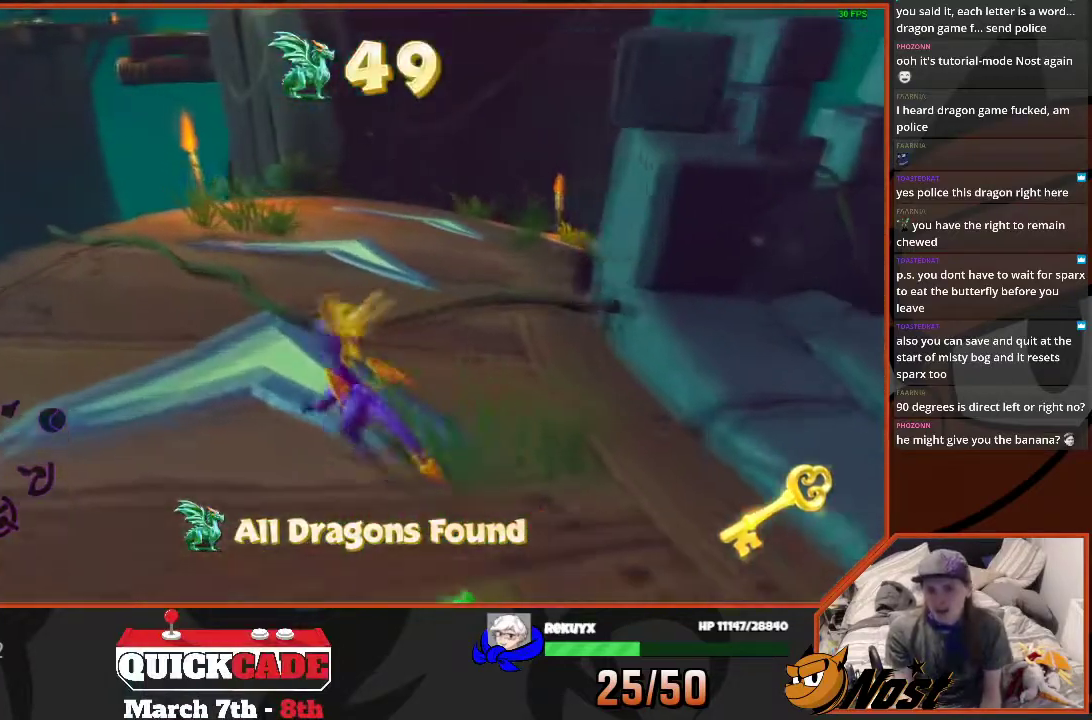
{"buttons": [], "left_stick": "up-left", "right_stick": "right", "events": [[33, "left_stick", "up"], [67, "right_stick", "right"], [400, "left_stick", "up-left"]]}